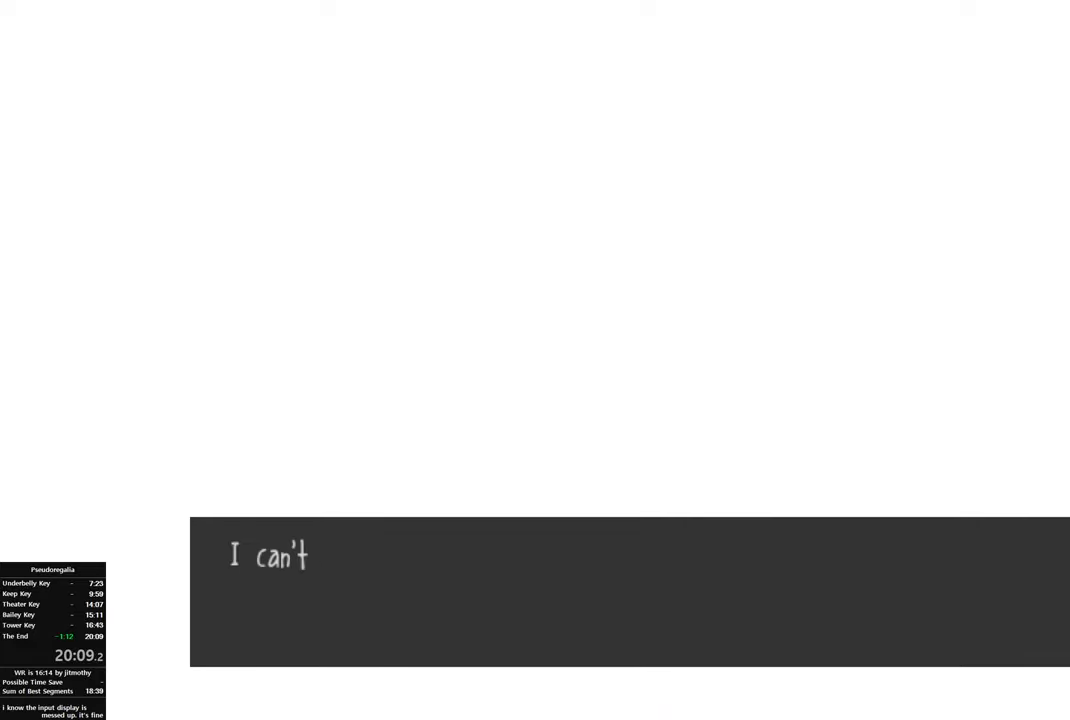
Gameplay with a controller (PlayStation layout); each line is a JSON object with the inputs held at the frame after it. "button_events" lists button changes between this image and that frame as [ms after this image, input, new state], when the widget could be followed in between (sticks are given only as held states). Not read: L3 R3.
{"buttons": [], "left_stick": "center", "right_stick": "center", "button_events": [[83, "SQUARE", "up"]]}
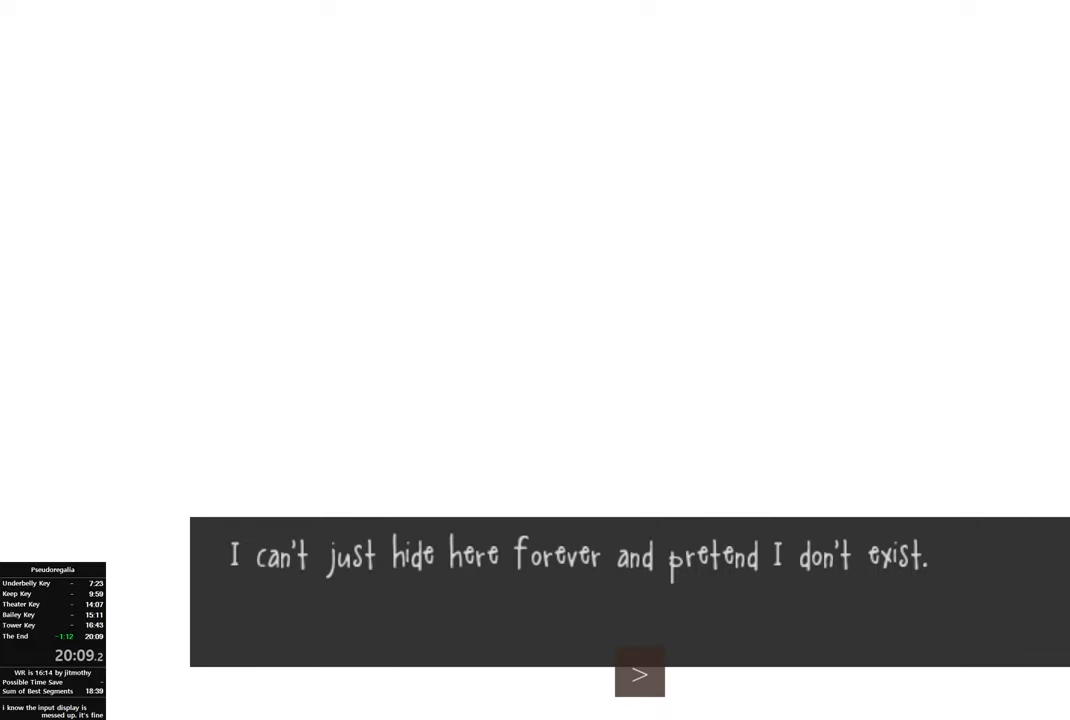
{"buttons": ["SQUARE"], "left_stick": "center", "right_stick": "center", "button_events": [[400, "SQUARE", "down"]]}
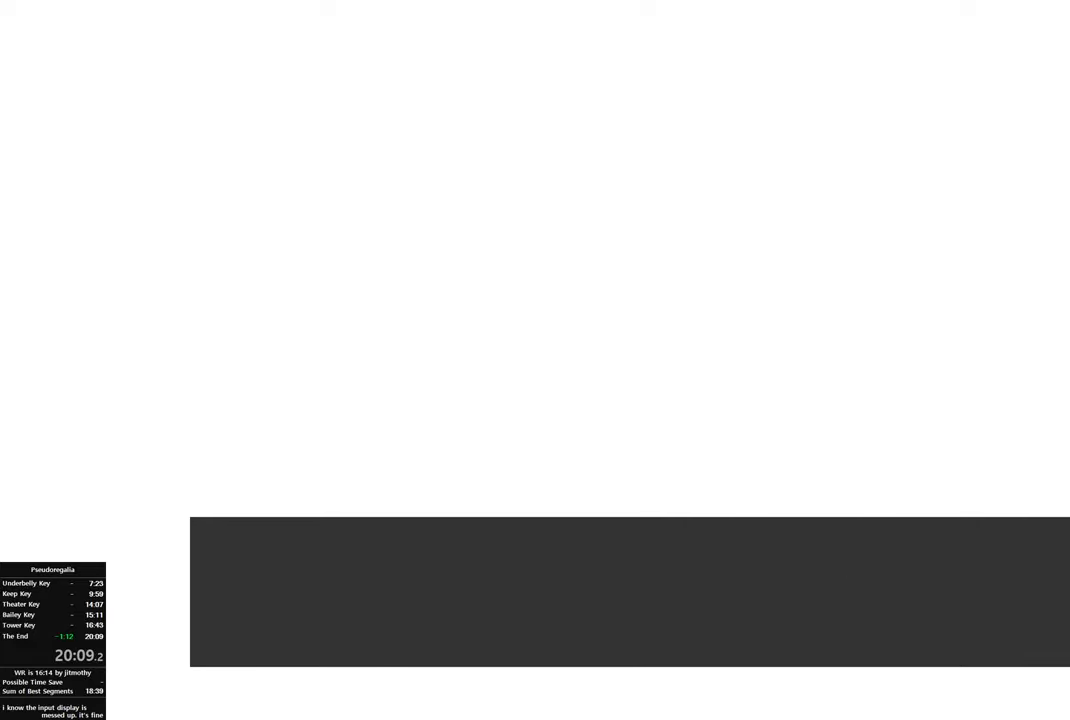
{"buttons": [], "left_stick": "center", "right_stick": "center", "button_events": [[33, "SQUARE", "up"], [316, "SQUARE", "down"], [416, "SQUARE", "up"]]}
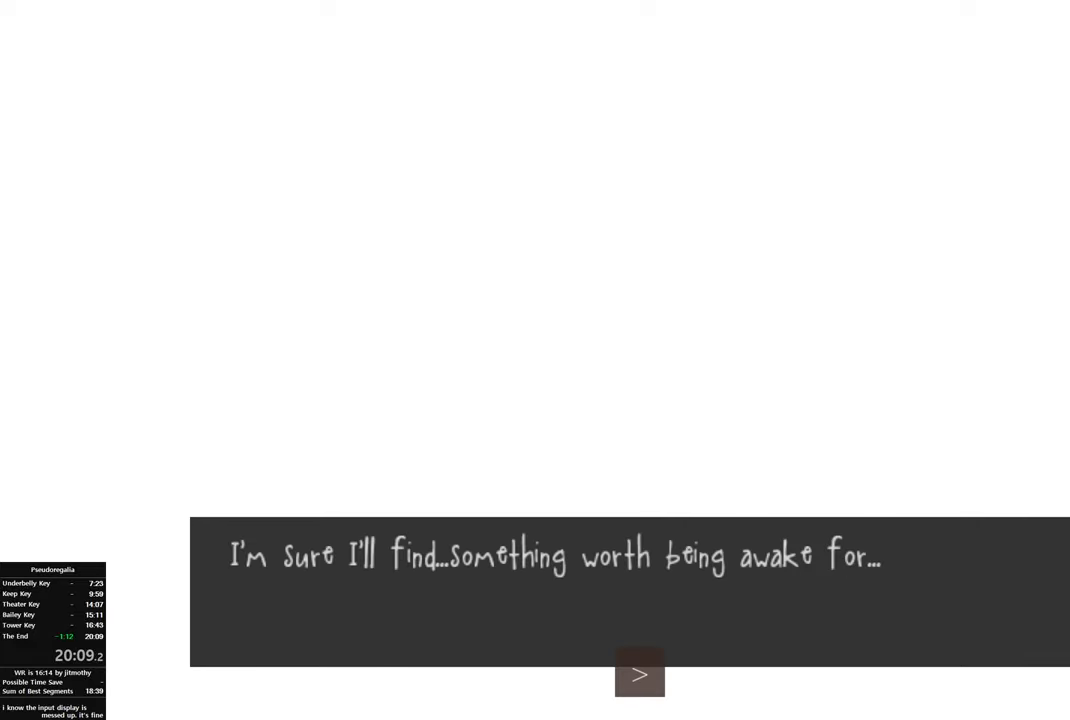
{"buttons": [], "left_stick": "center", "right_stick": "center", "button_events": []}
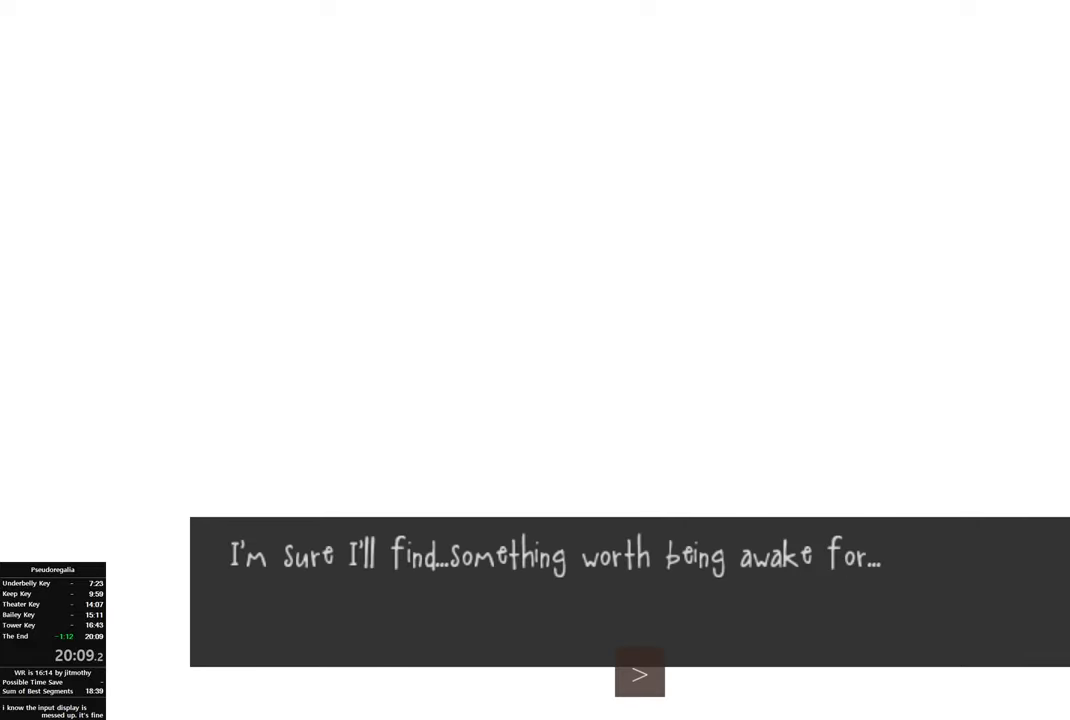
{"buttons": [], "left_stick": "center", "right_stick": "center", "button_events": []}
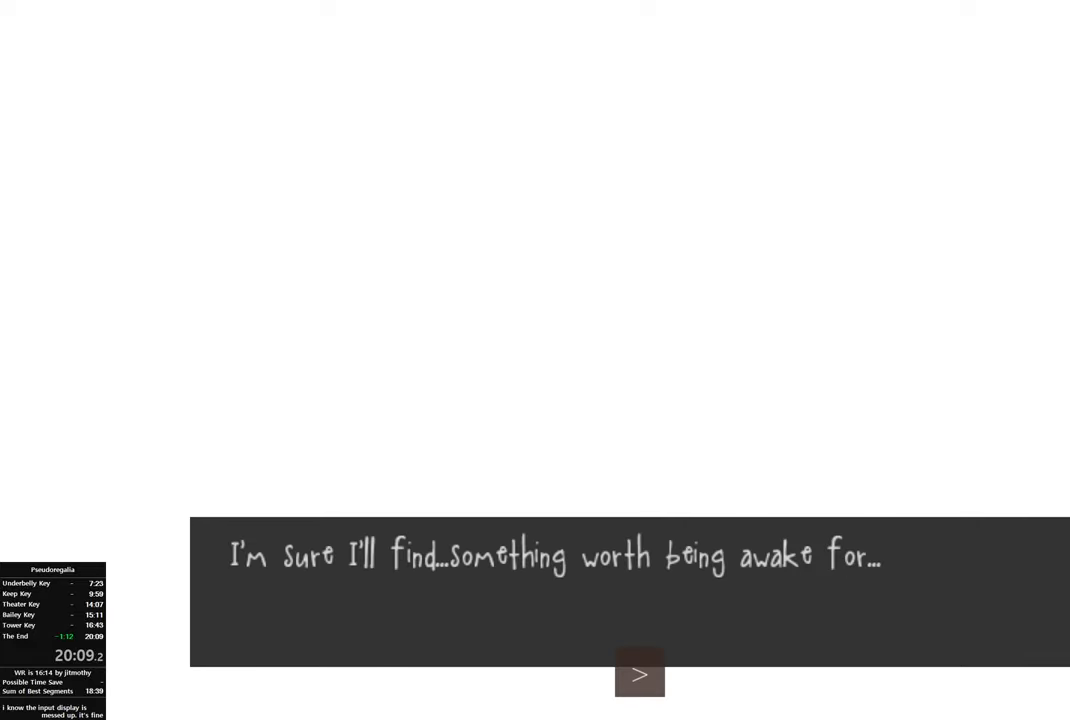
{"buttons": [], "left_stick": "center", "right_stick": "center", "button_events": [[233, "SQUARE", "down"], [433, "SQUARE", "up"]]}
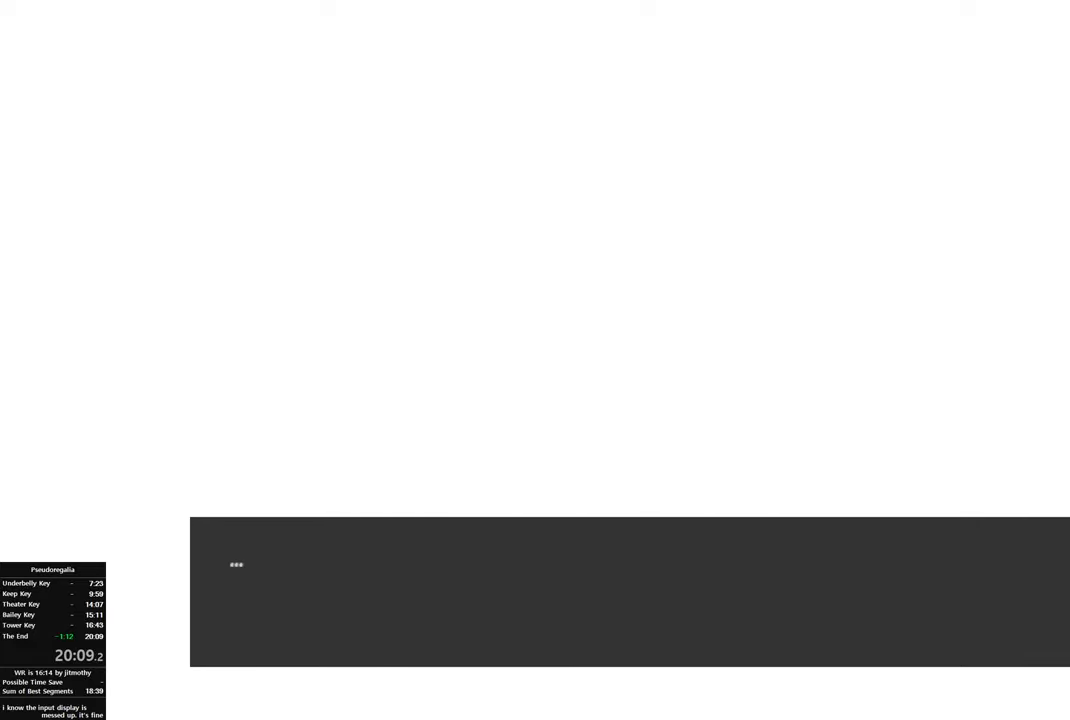
{"buttons": [], "left_stick": "center", "right_stick": "center", "button_events": []}
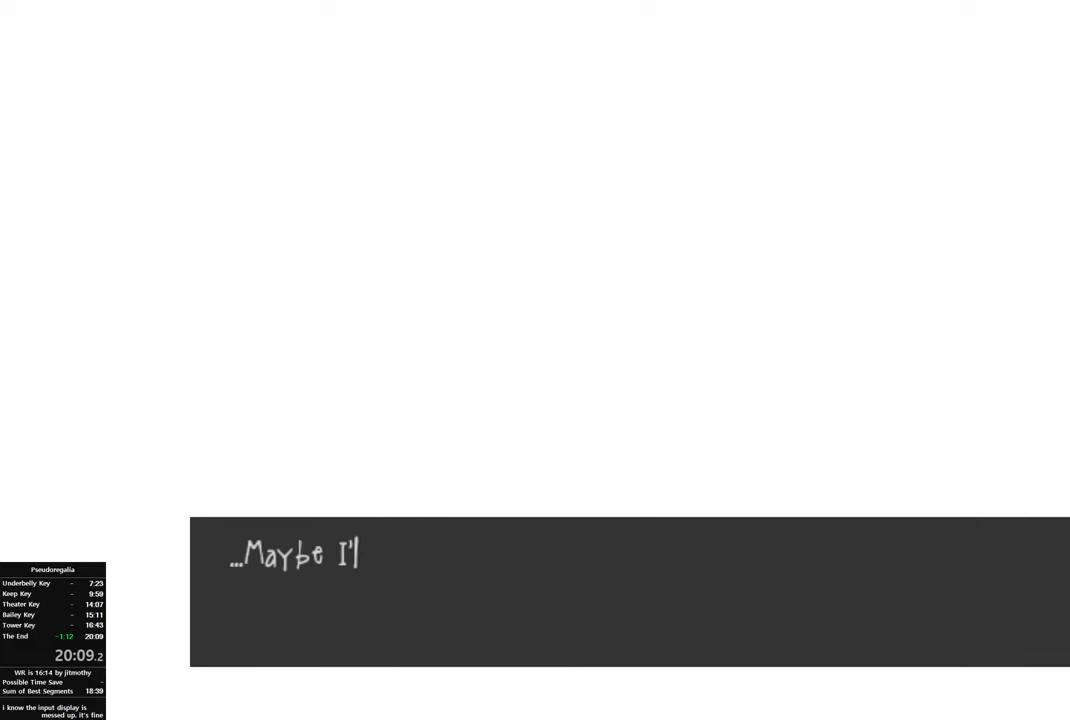
{"buttons": [], "left_stick": "center", "right_stick": "center", "button_events": []}
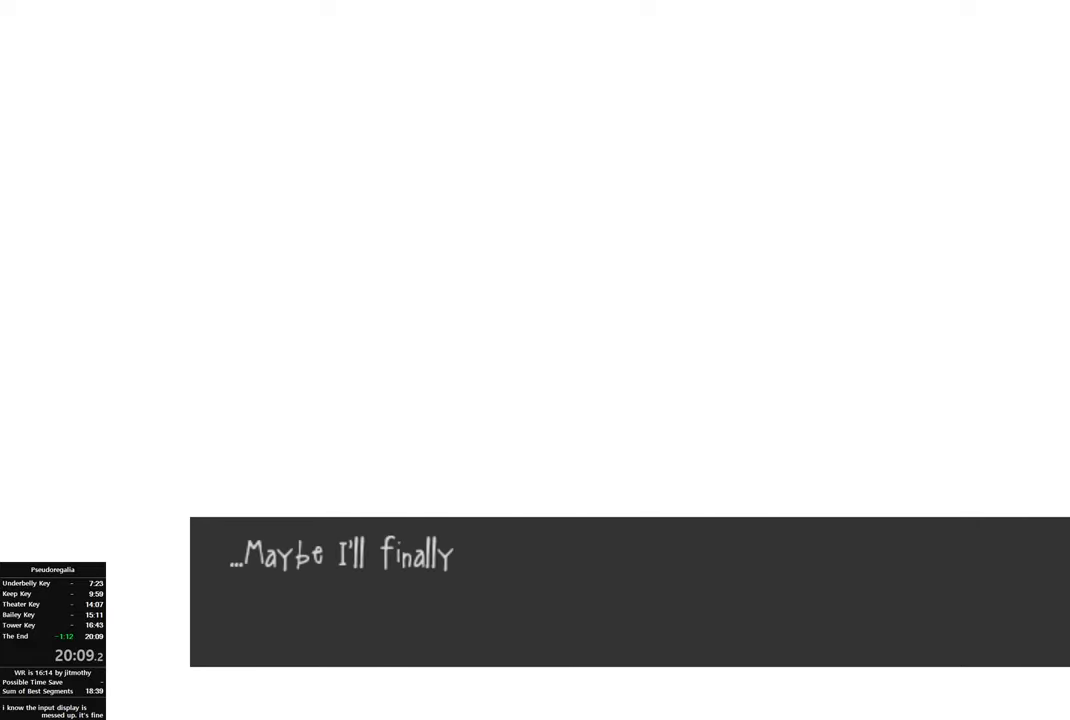
{"buttons": [], "left_stick": "center", "right_stick": "center", "button_events": [[266, "SQUARE", "down"], [417, "SQUARE", "up"]]}
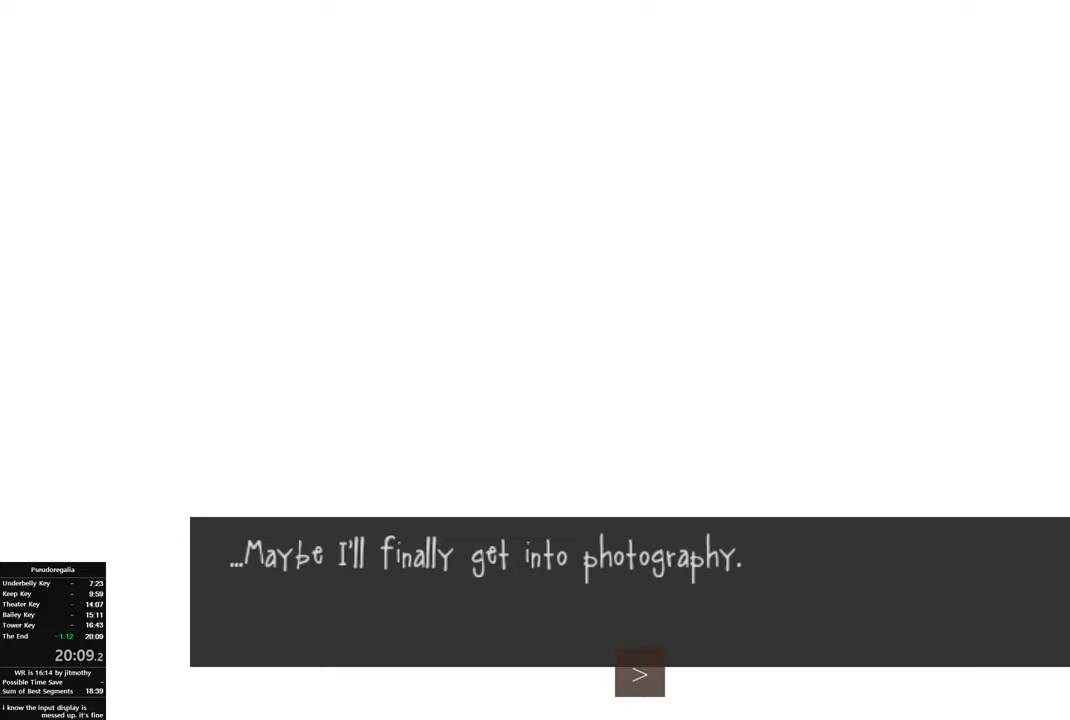
{"buttons": [], "left_stick": "center", "right_stick": "center", "button_events": [[233, "SQUARE", "down"], [333, "SQUARE", "up"]]}
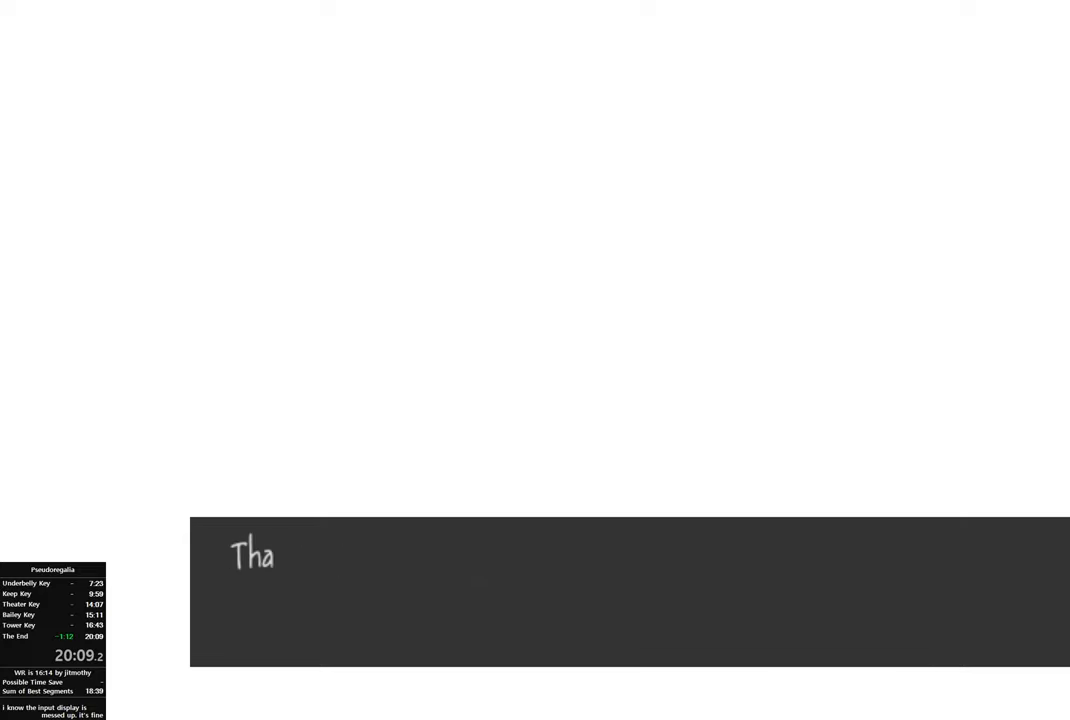
{"buttons": [], "left_stick": "center", "right_stick": "center", "button_events": [[117, "SQUARE", "down"], [233, "SQUARE", "up"]]}
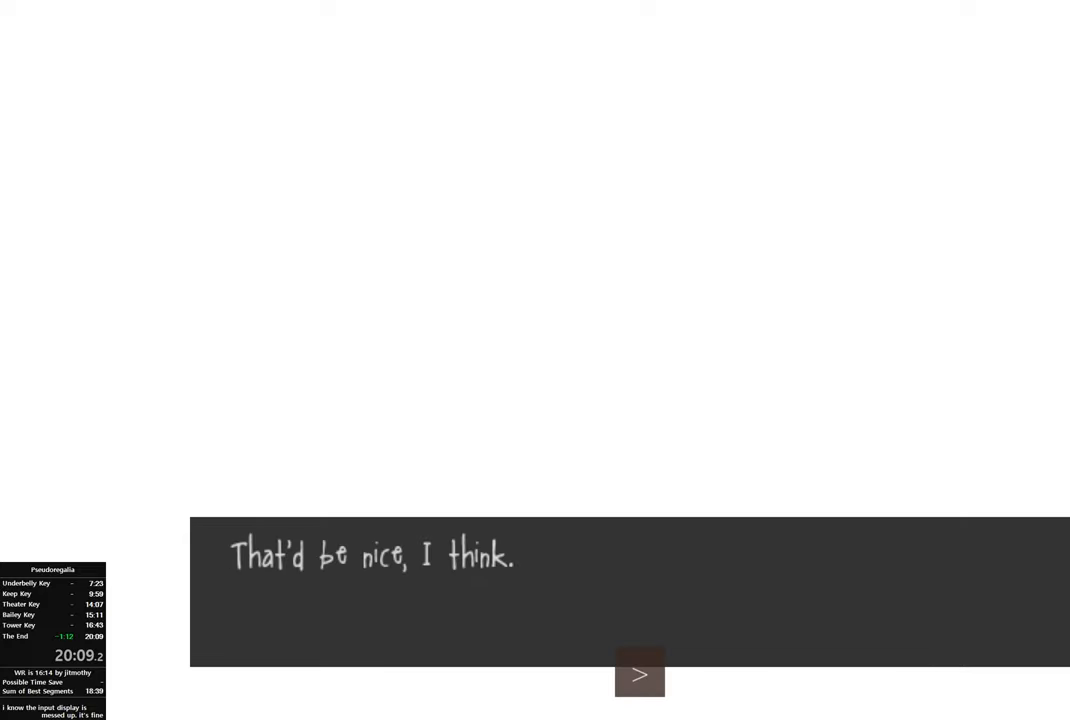
{"buttons": [], "left_stick": "center", "right_stick": "center", "button_events": [[183, "SQUARE", "down"], [267, "SQUARE", "up"]]}
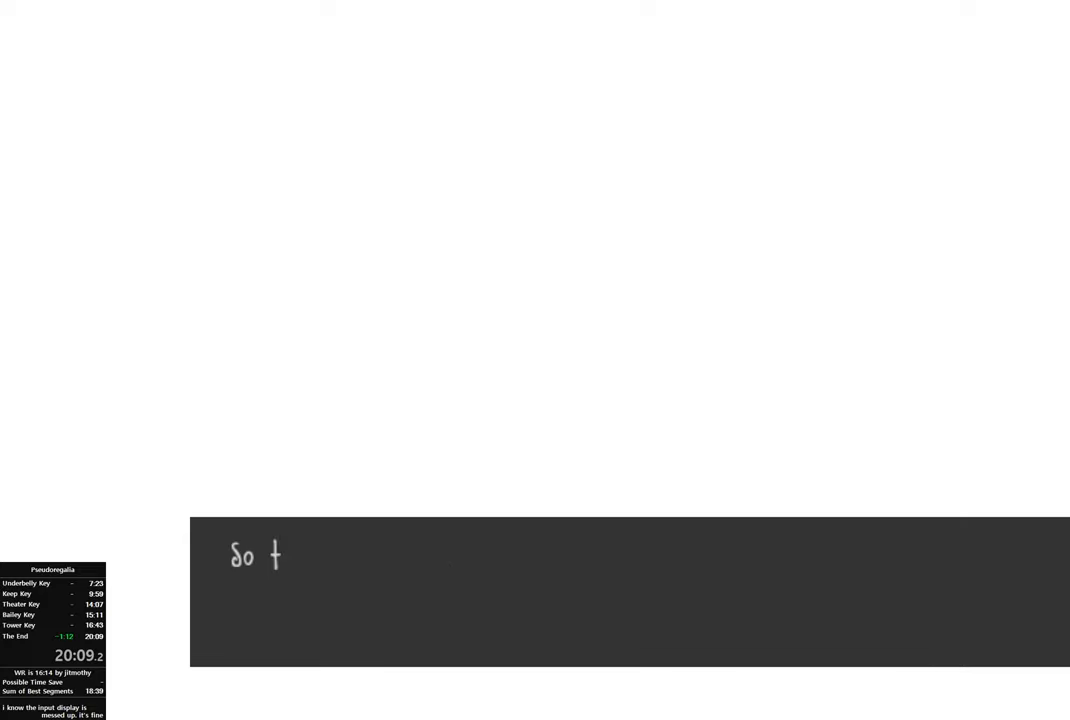
{"buttons": ["SQUARE"], "left_stick": "center", "right_stick": "center", "button_events": [[67, "SQUARE", "down"], [167, "SQUARE", "up"], [483, "SQUARE", "down"]]}
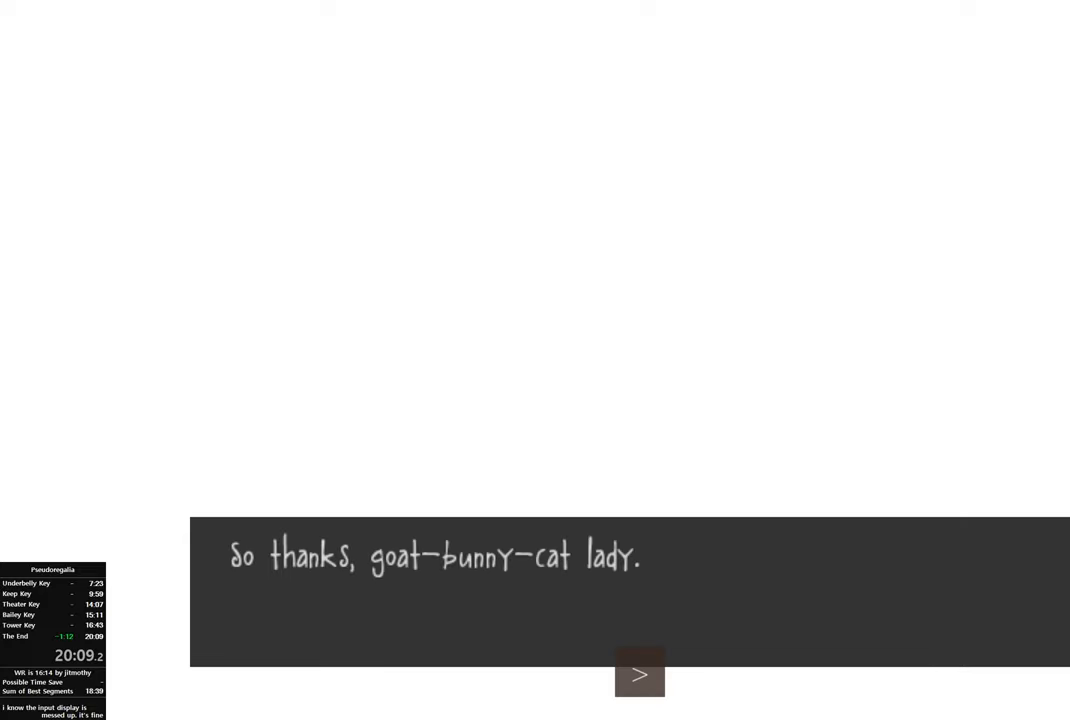
{"buttons": ["SQUARE"], "left_stick": "center", "right_stick": "center", "button_events": [[117, "SQUARE", "up"], [450, "SQUARE", "down"]]}
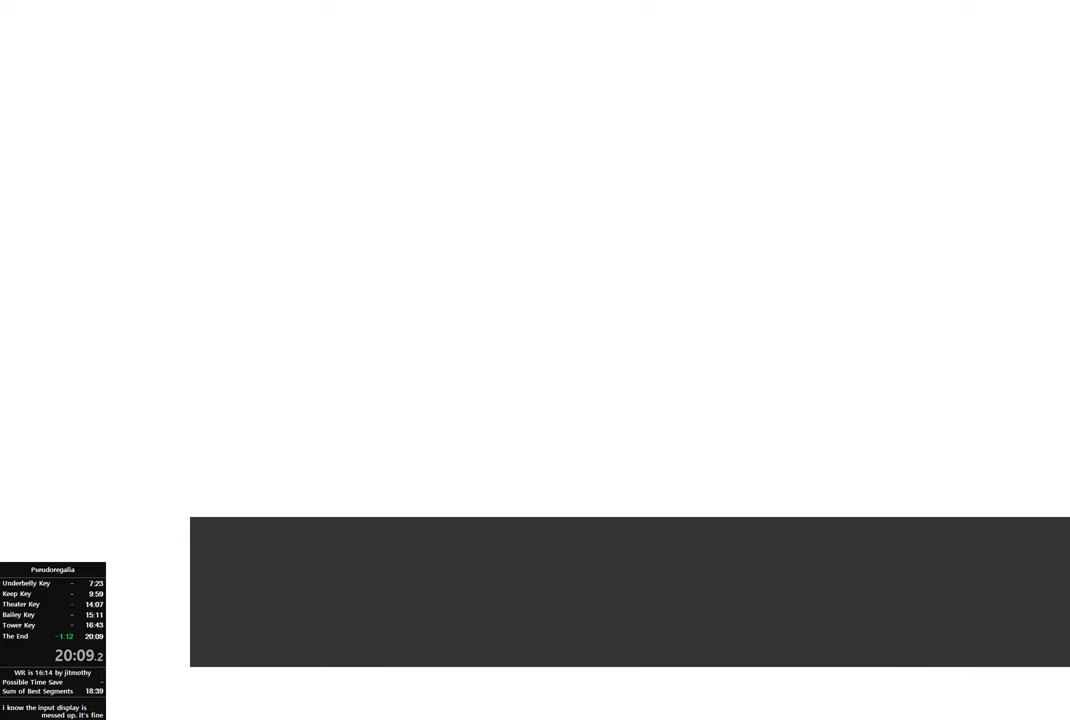
{"buttons": ["SQUARE"], "left_stick": "center", "right_stick": "center", "button_events": [[50, "SQUARE", "up"], [450, "SQUARE", "down"]]}
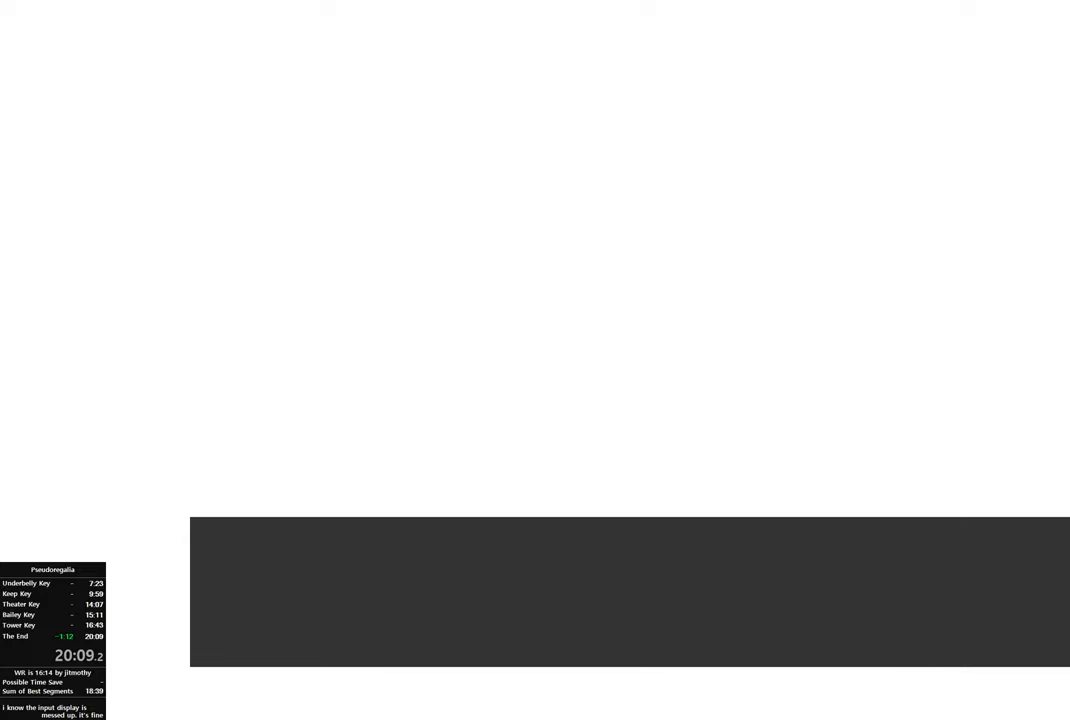
{"buttons": ["SQUARE"], "left_stick": "center", "right_stick": "center", "button_events": [[67, "SQUARE", "up"], [450, "SQUARE", "down"]]}
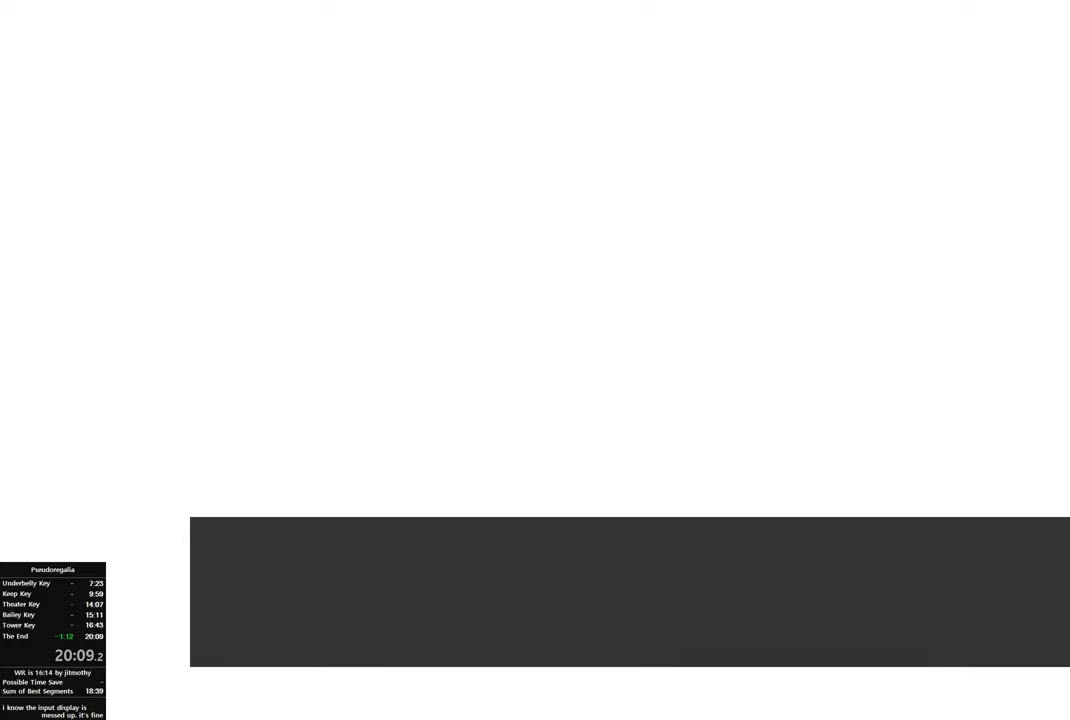
{"buttons": [], "left_stick": "center", "right_stick": "center", "button_events": [[33, "SQUARE", "up"], [367, "SQUARE", "down"], [467, "SQUARE", "up"]]}
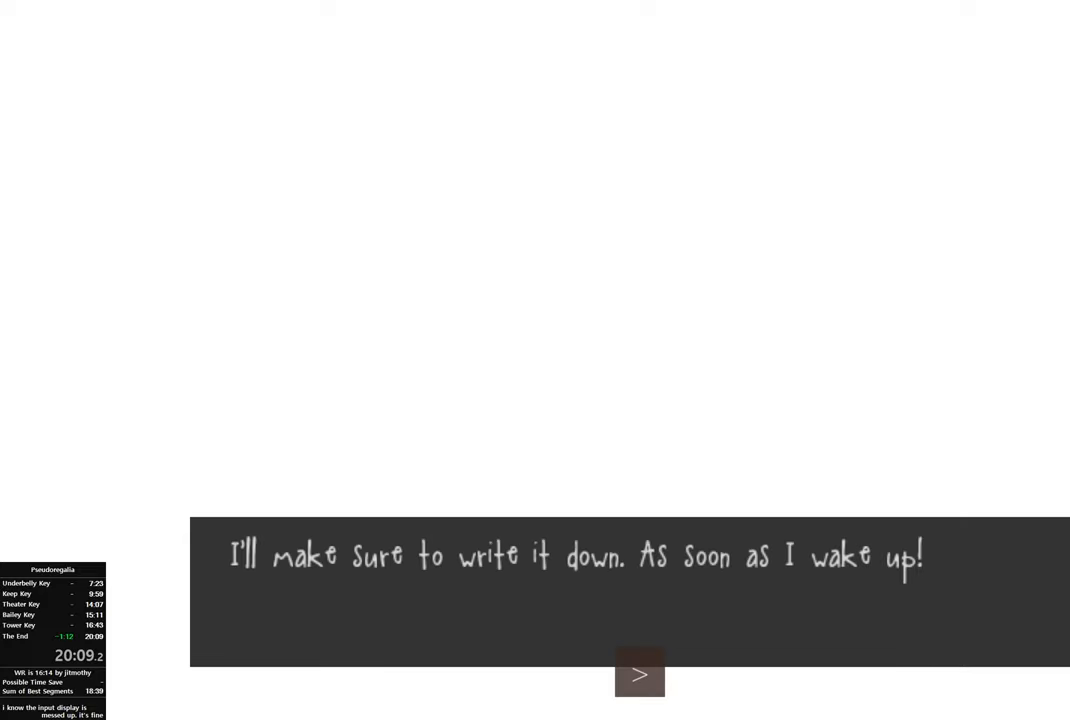
{"buttons": [], "left_stick": "center", "right_stick": "center", "button_events": [[300, "SQUARE", "down"], [417, "SQUARE", "up"]]}
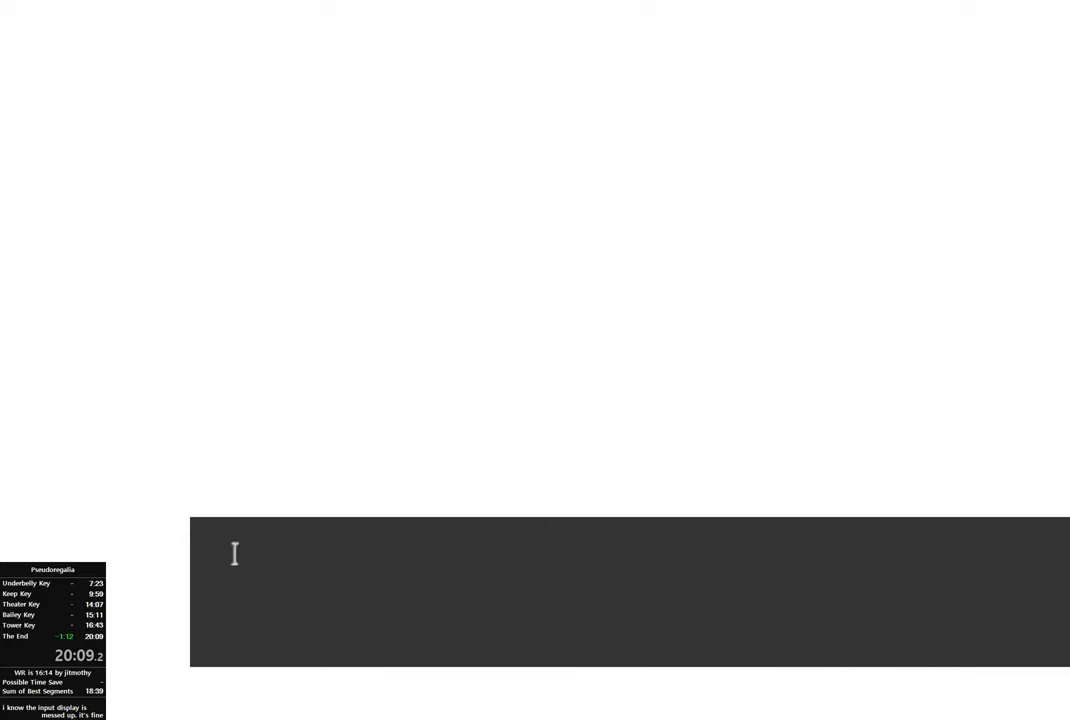
{"buttons": [], "left_stick": "center", "right_stick": "center", "button_events": [[167, "SQUARE", "down"], [267, "SQUARE", "up"]]}
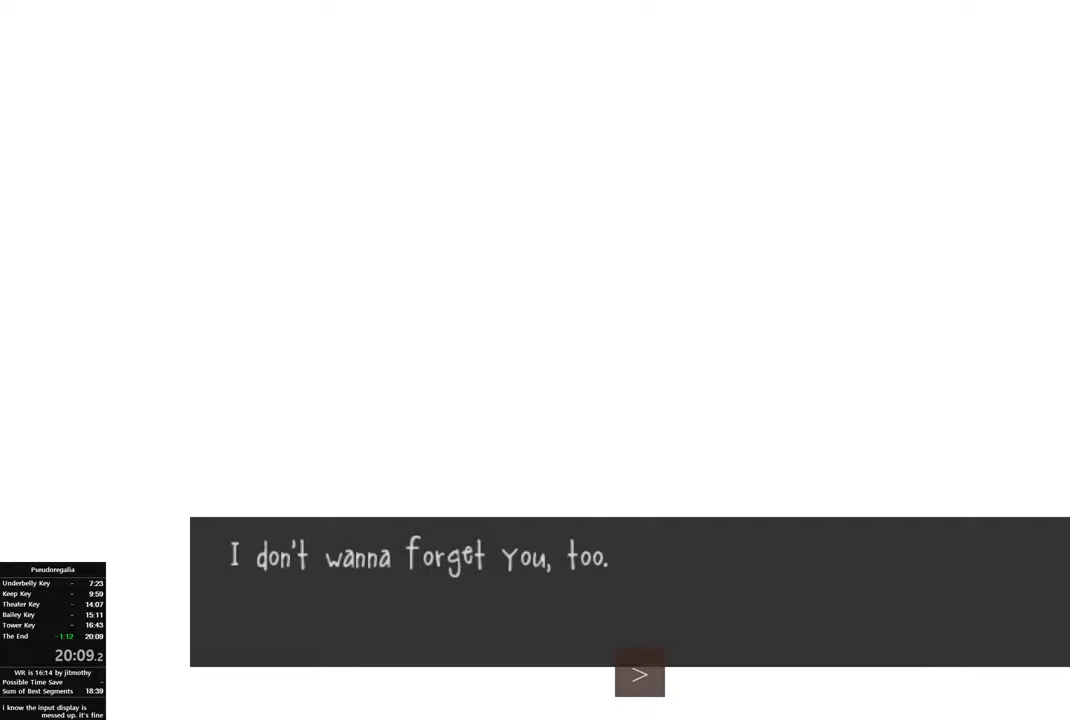
{"buttons": ["SQUARE"], "left_stick": "center", "right_stick": "center", "button_events": [[84, "SQUARE", "down"], [184, "SQUARE", "up"], [500, "SQUARE", "down"]]}
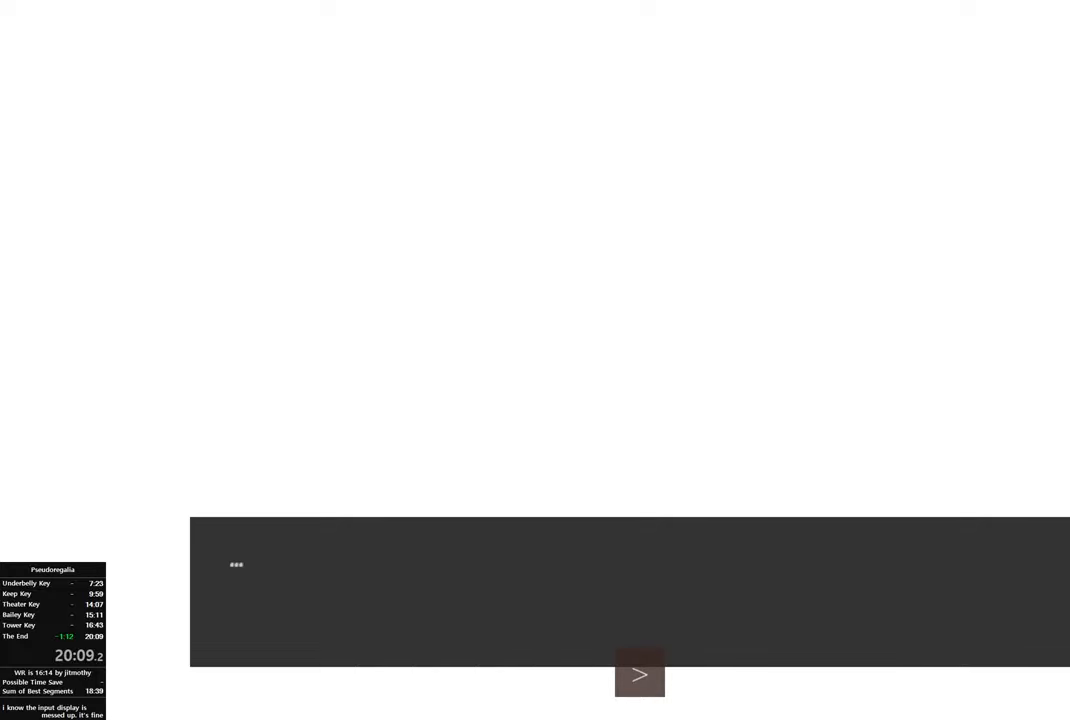
{"buttons": [], "left_stick": "center", "right_stick": "center", "button_events": [[100, "SQUARE", "up"]]}